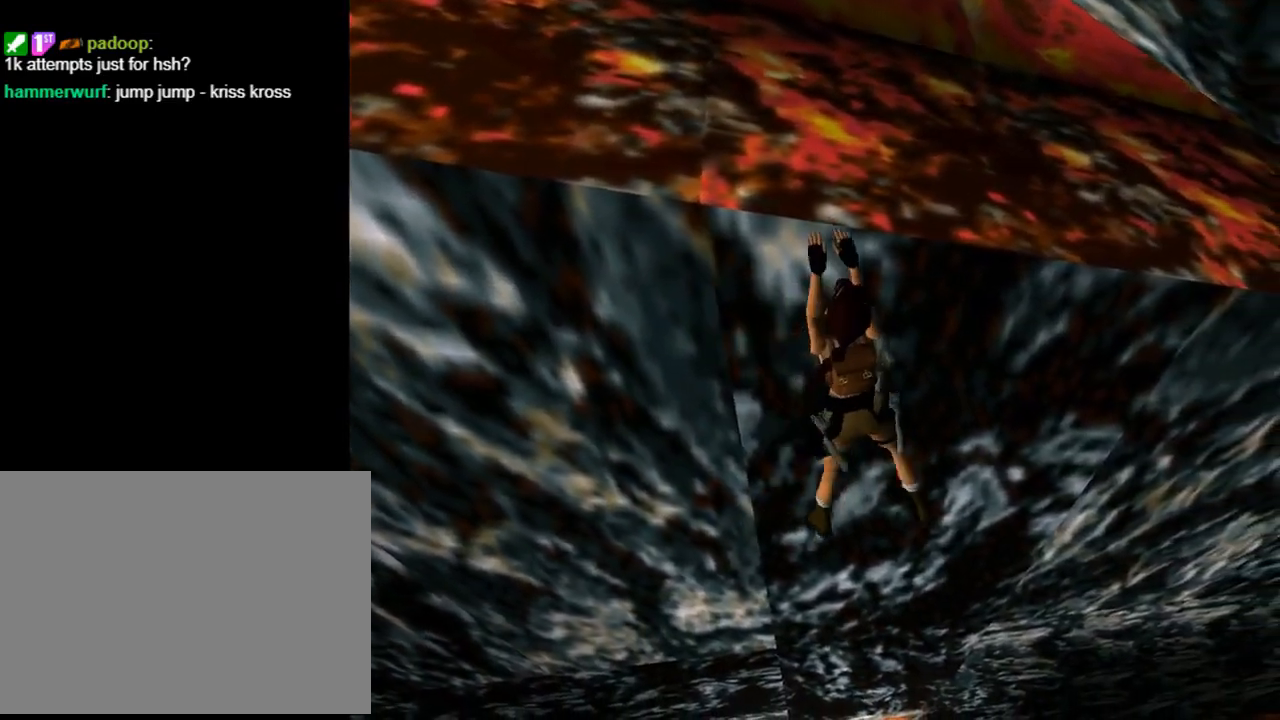
Gameplay with a controller (PlayStation layout); each line is a JSON object with the inputs held at the frame after it. "events" lists button and stick changes between this image and that frame as [ms after this image, input, new state], when the widget could be followed in between. Not read: R1 right_stick.
{"buttons": ["CROSS", "DPAD_RIGHT"], "left_stick": "center", "events": []}
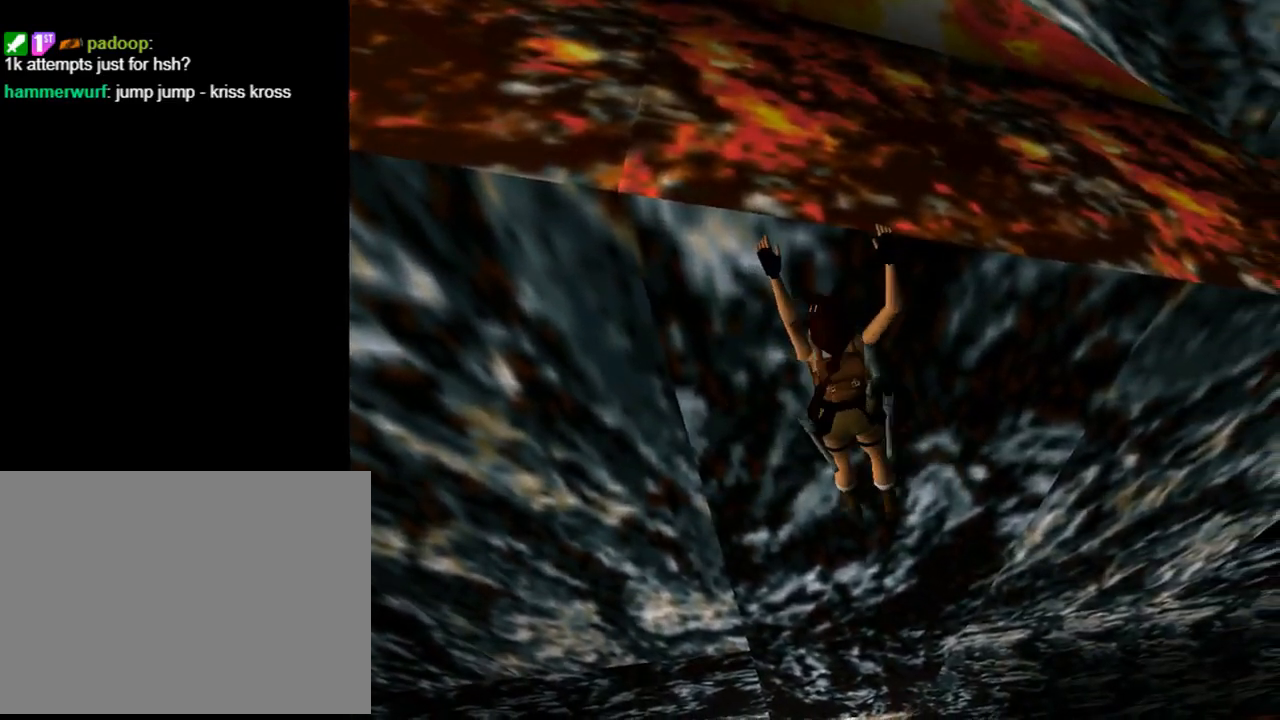
{"buttons": ["CROSS", "DPAD_RIGHT"], "left_stick": "center", "events": []}
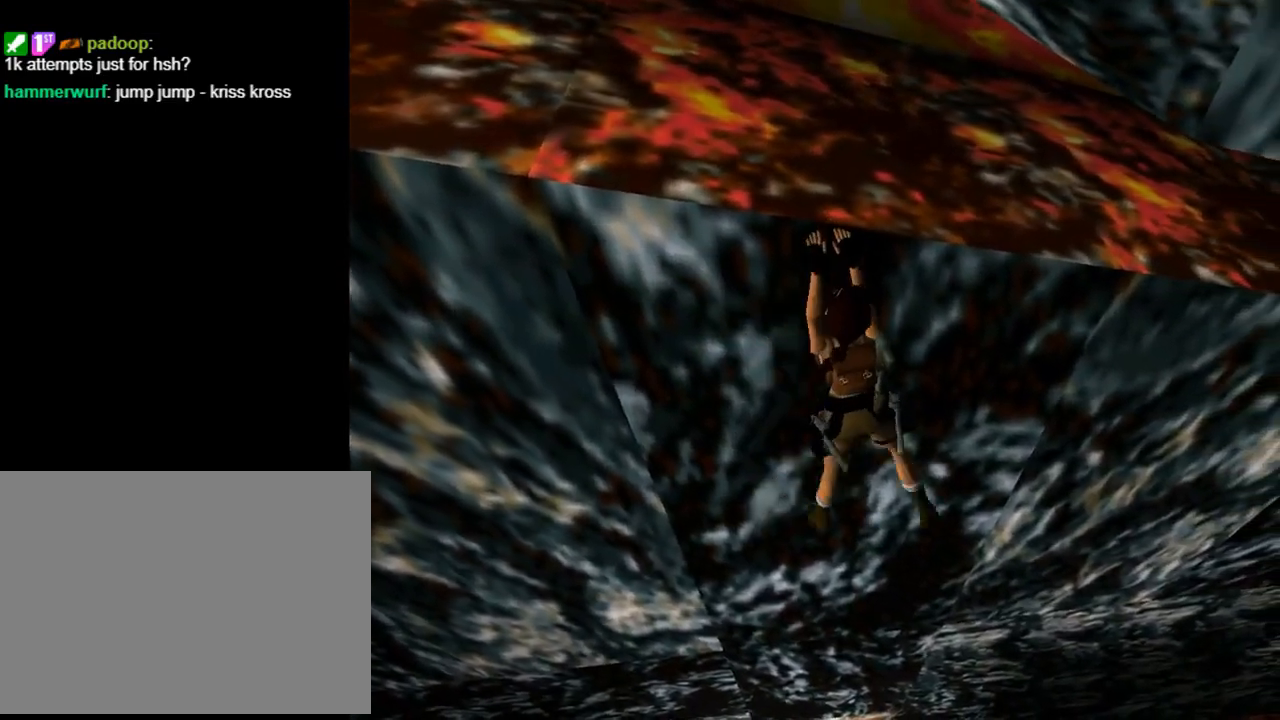
{"buttons": ["CROSS", "DPAD_RIGHT"], "left_stick": "center", "events": []}
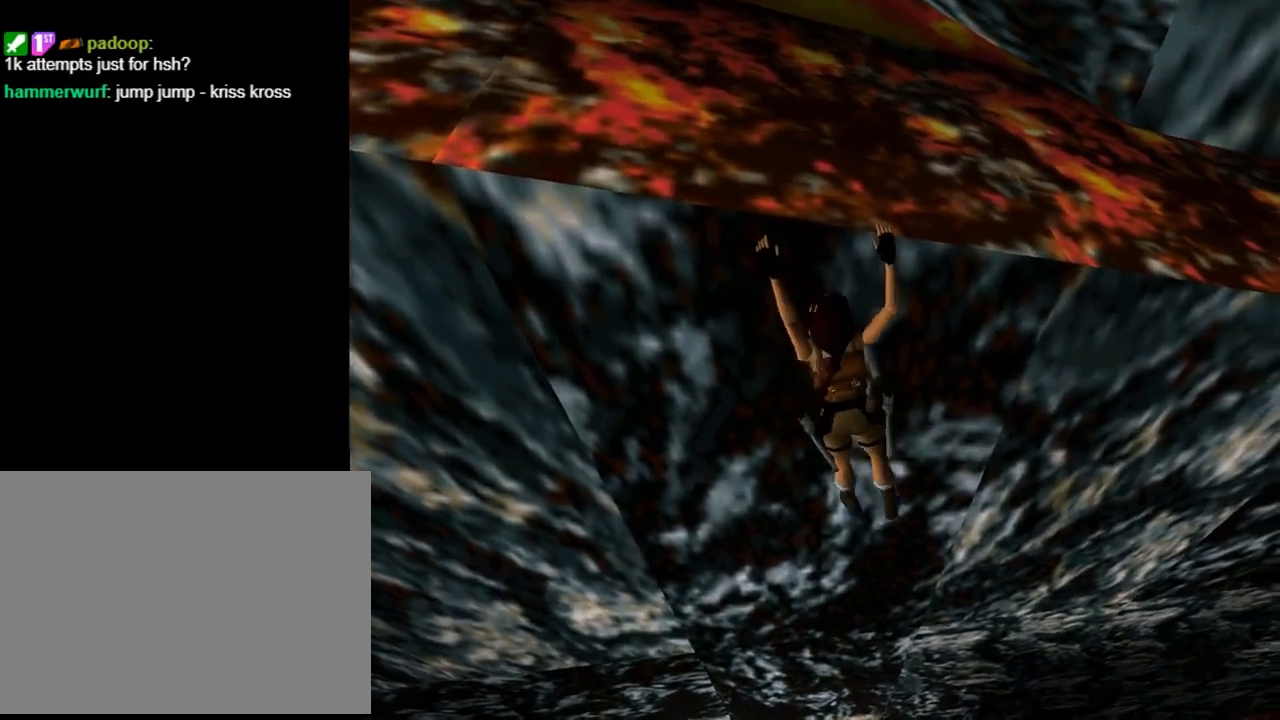
{"buttons": ["CROSS", "DPAD_RIGHT"], "left_stick": "center", "events": []}
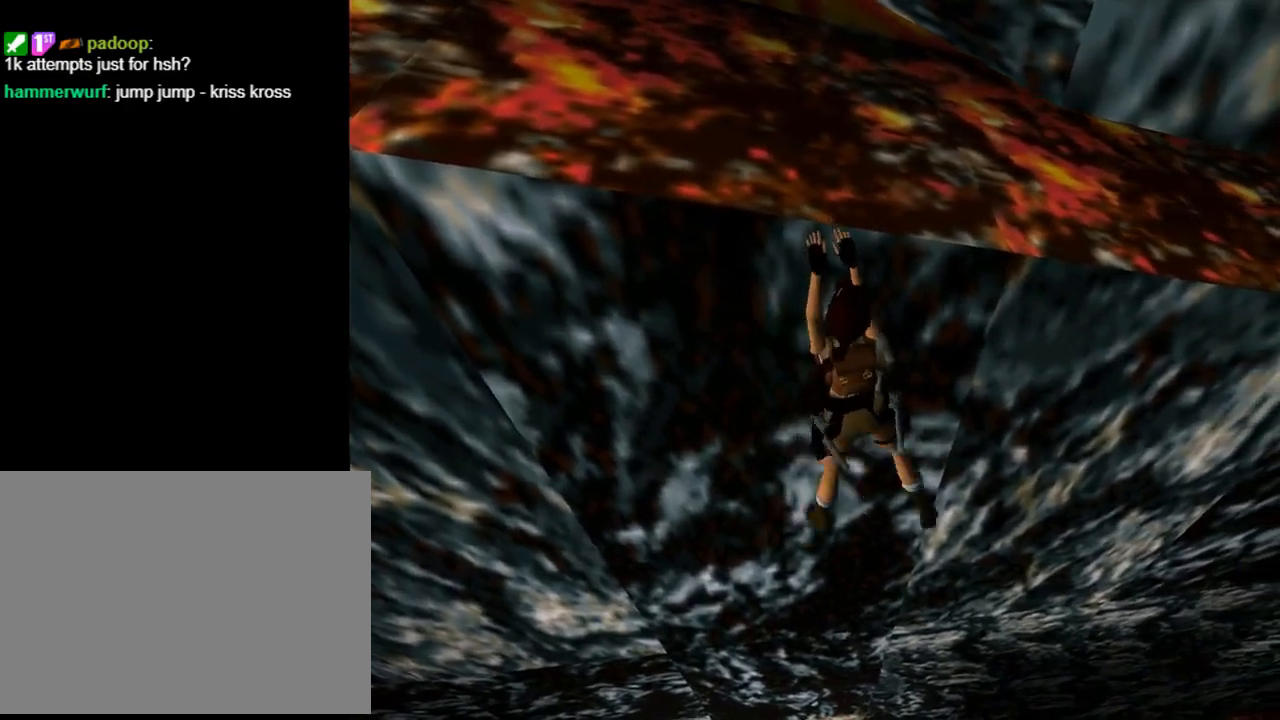
{"buttons": ["CROSS", "DPAD_RIGHT"], "left_stick": "center", "events": []}
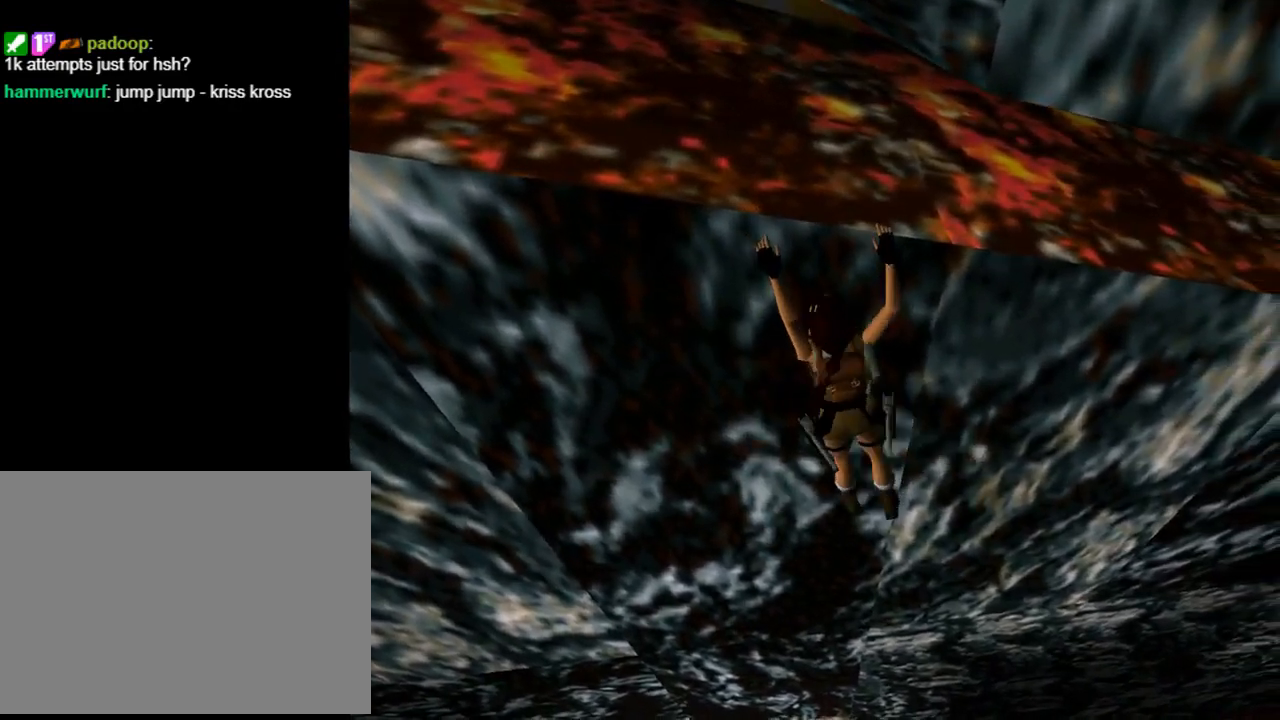
{"buttons": ["CROSS", "DPAD_RIGHT"], "left_stick": "center", "events": []}
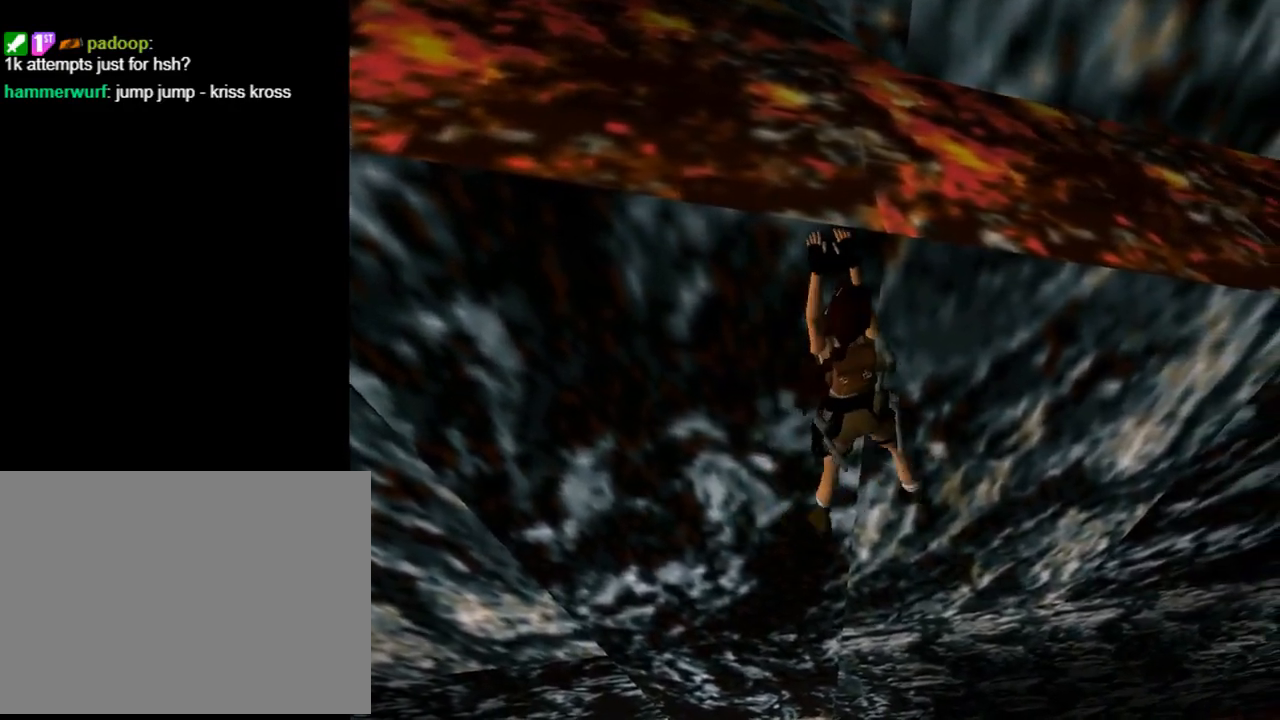
{"buttons": ["CROSS", "DPAD_RIGHT"], "left_stick": "center", "events": []}
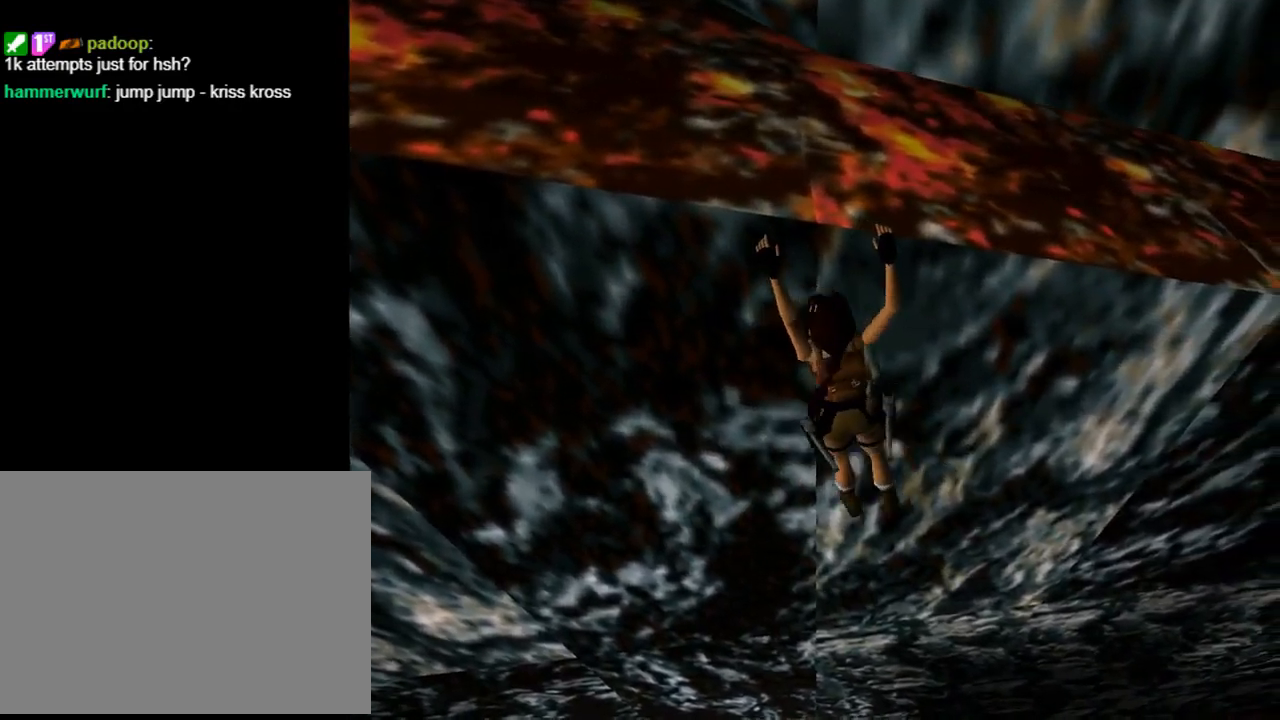
{"buttons": ["CROSS", "DPAD_RIGHT"], "left_stick": "center", "events": []}
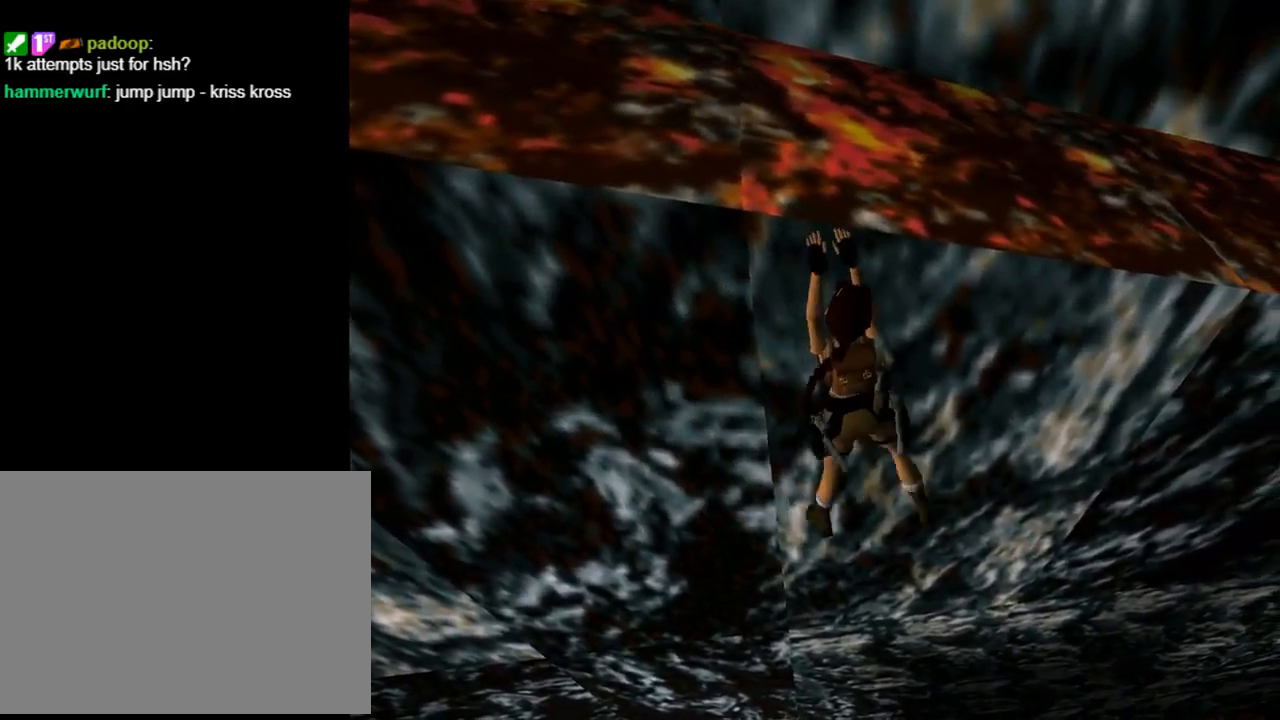
{"buttons": ["CROSS", "DPAD_RIGHT"], "left_stick": "center", "events": []}
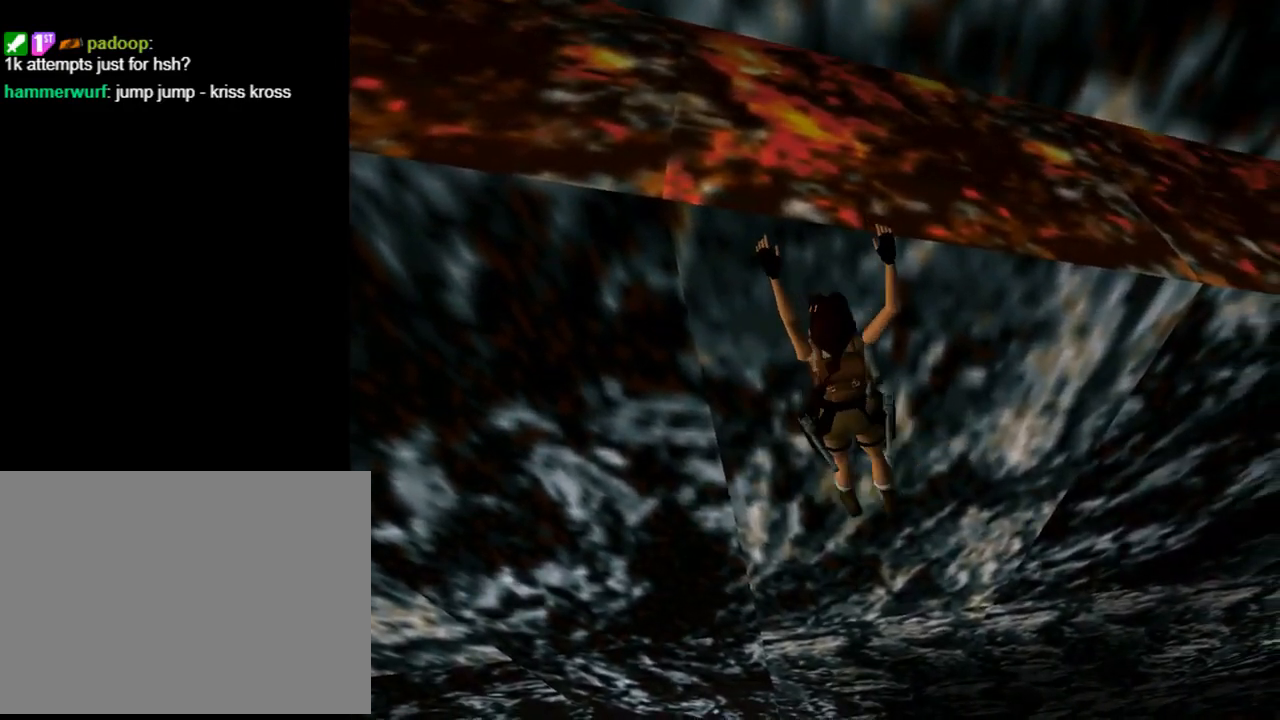
{"buttons": ["CROSS", "DPAD_RIGHT"], "left_stick": "center", "events": []}
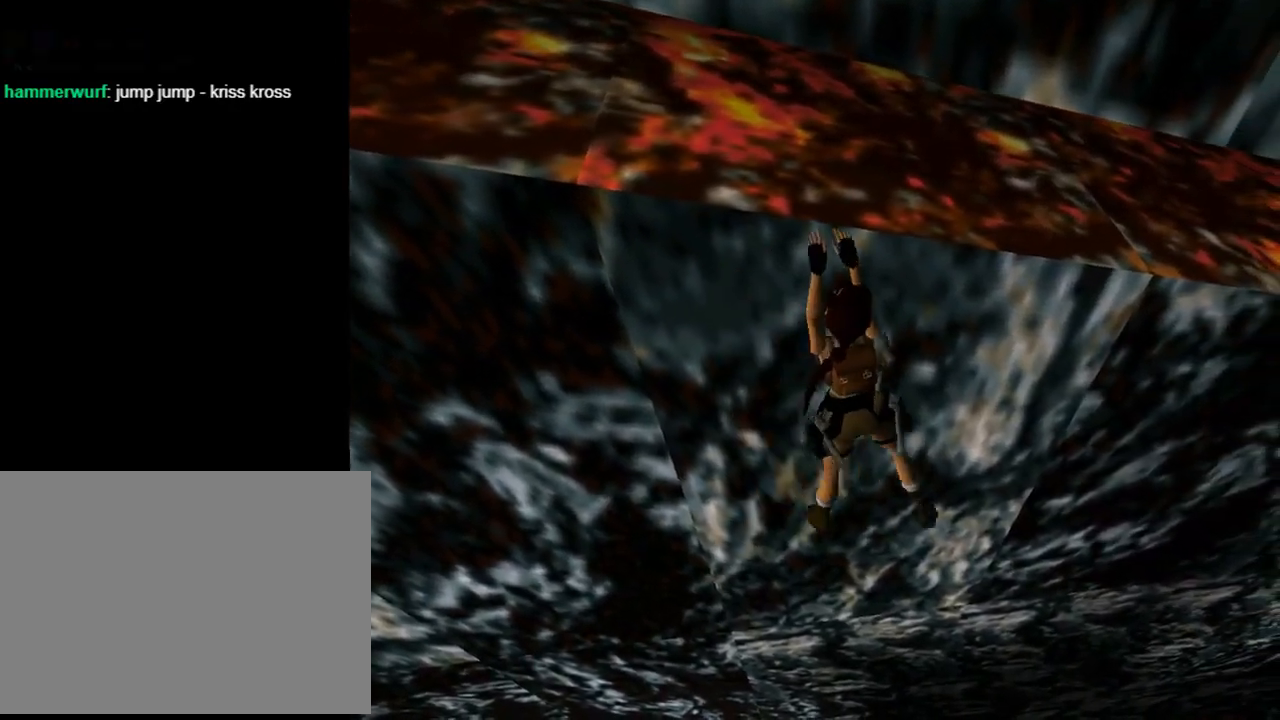
{"buttons": ["CROSS", "DPAD_RIGHT"], "left_stick": "center", "events": []}
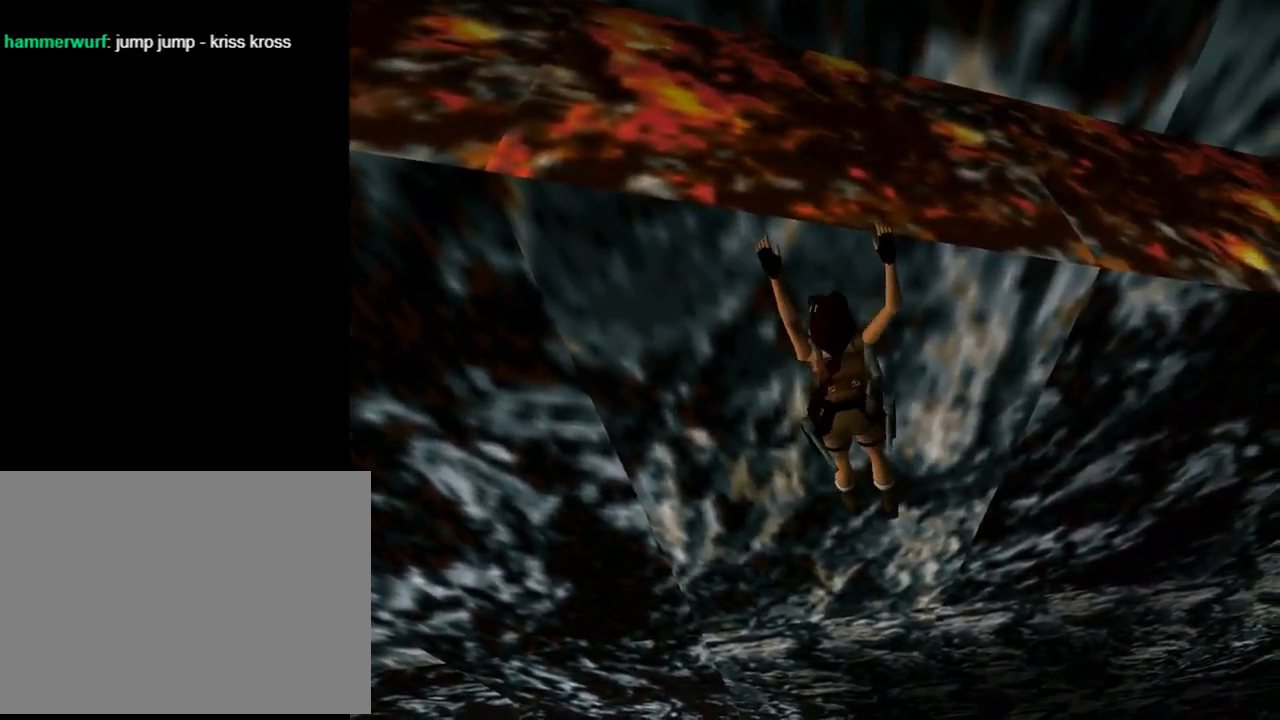
{"buttons": ["CROSS", "DPAD_RIGHT"], "left_stick": "center", "events": []}
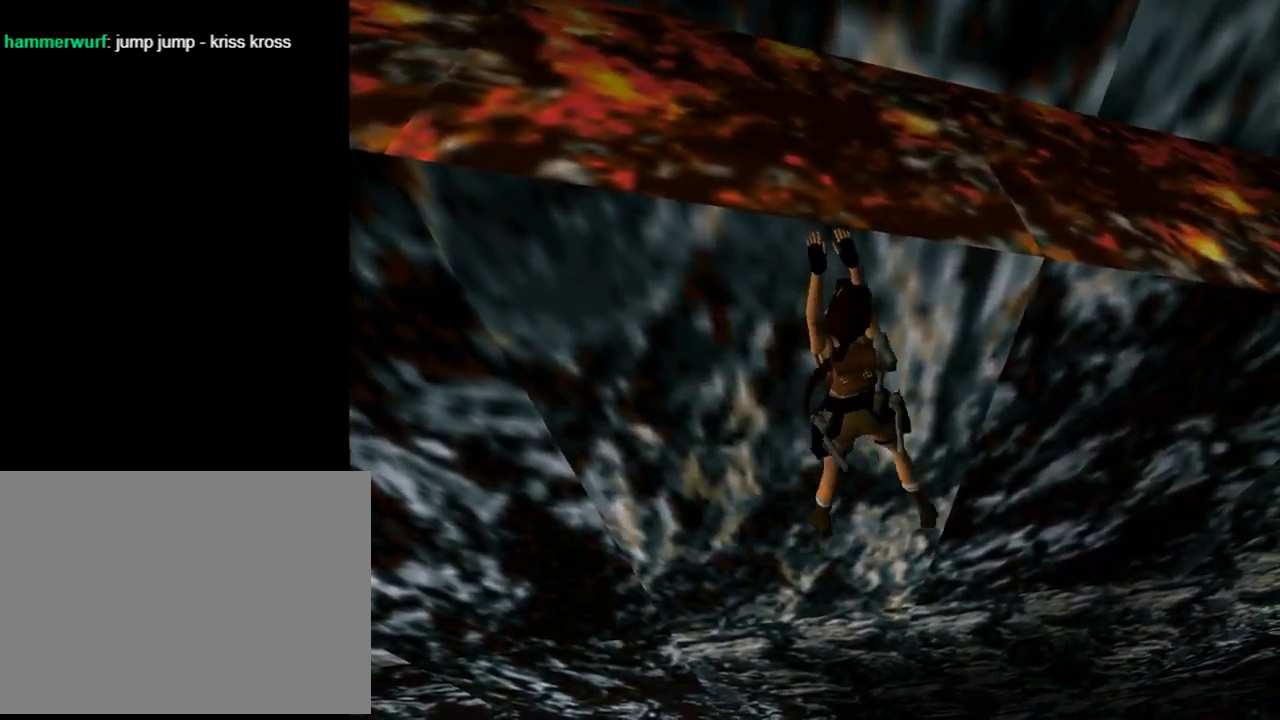
{"buttons": ["CROSS", "DPAD_RIGHT"], "left_stick": "center", "events": []}
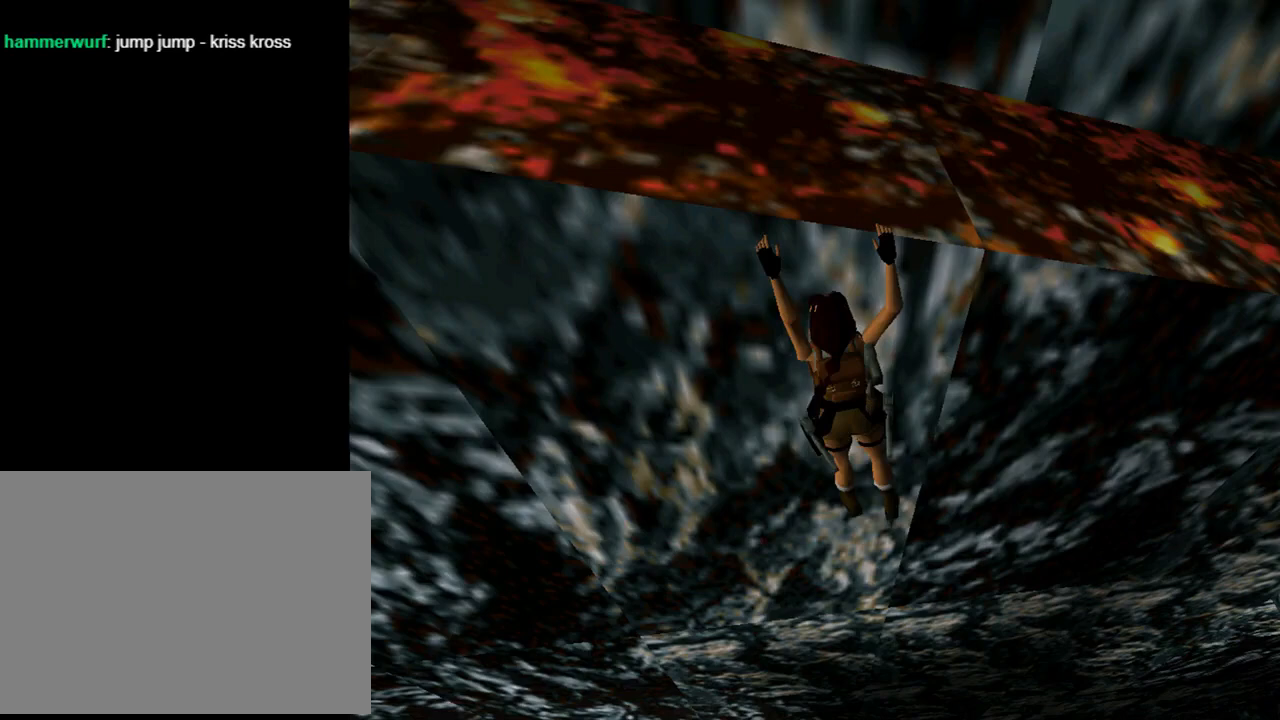
{"buttons": ["CROSS", "DPAD_RIGHT"], "left_stick": "center", "events": []}
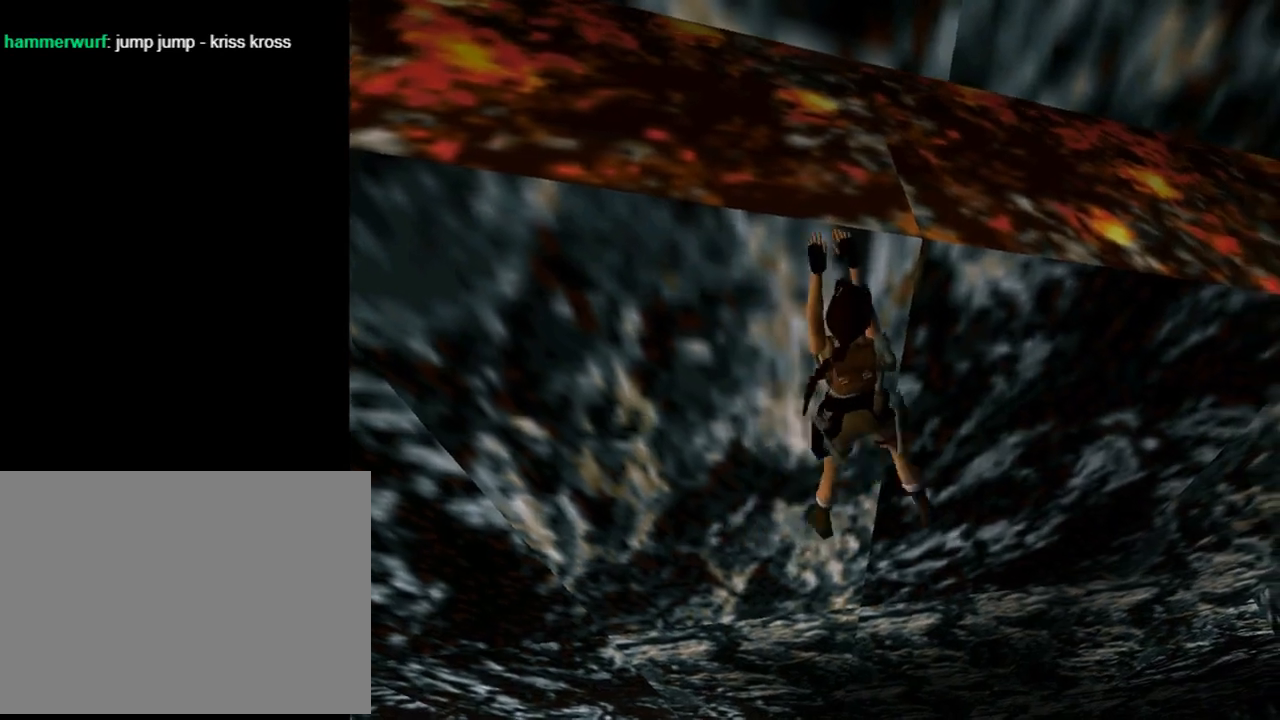
{"buttons": ["CROSS", "DPAD_RIGHT"], "left_stick": "center", "events": []}
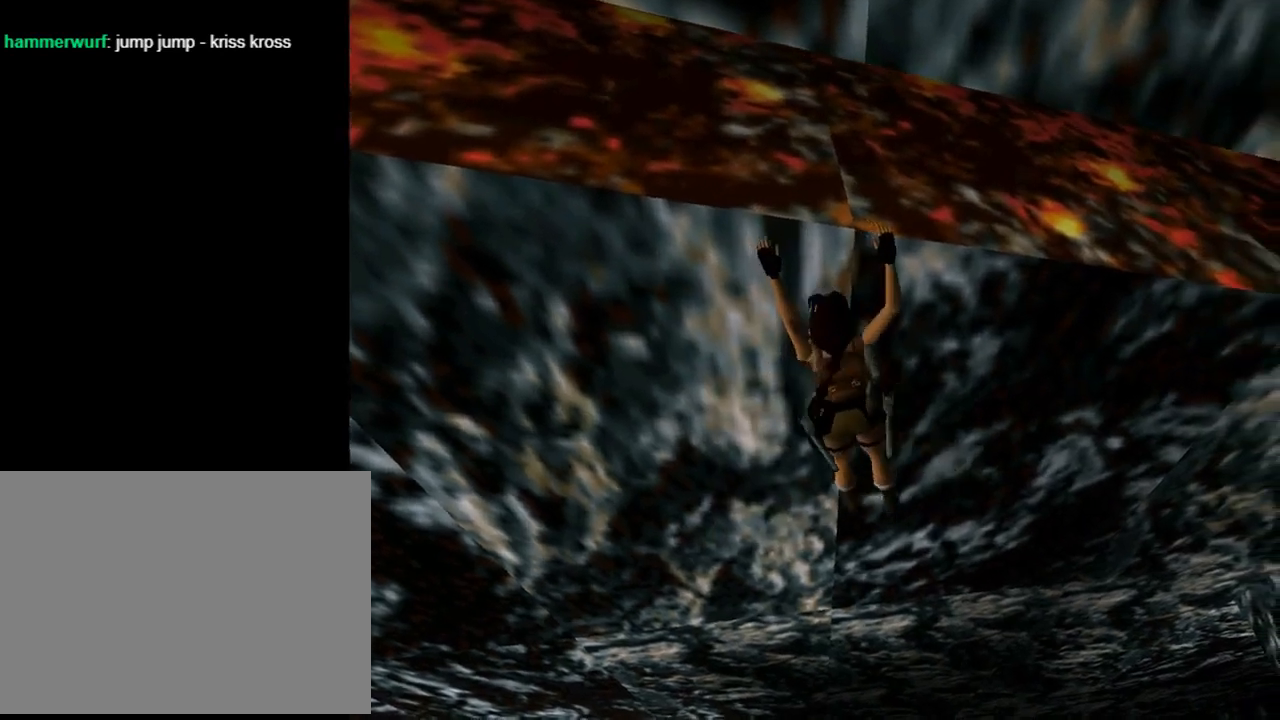
{"buttons": ["CROSS", "DPAD_RIGHT"], "left_stick": "center", "events": []}
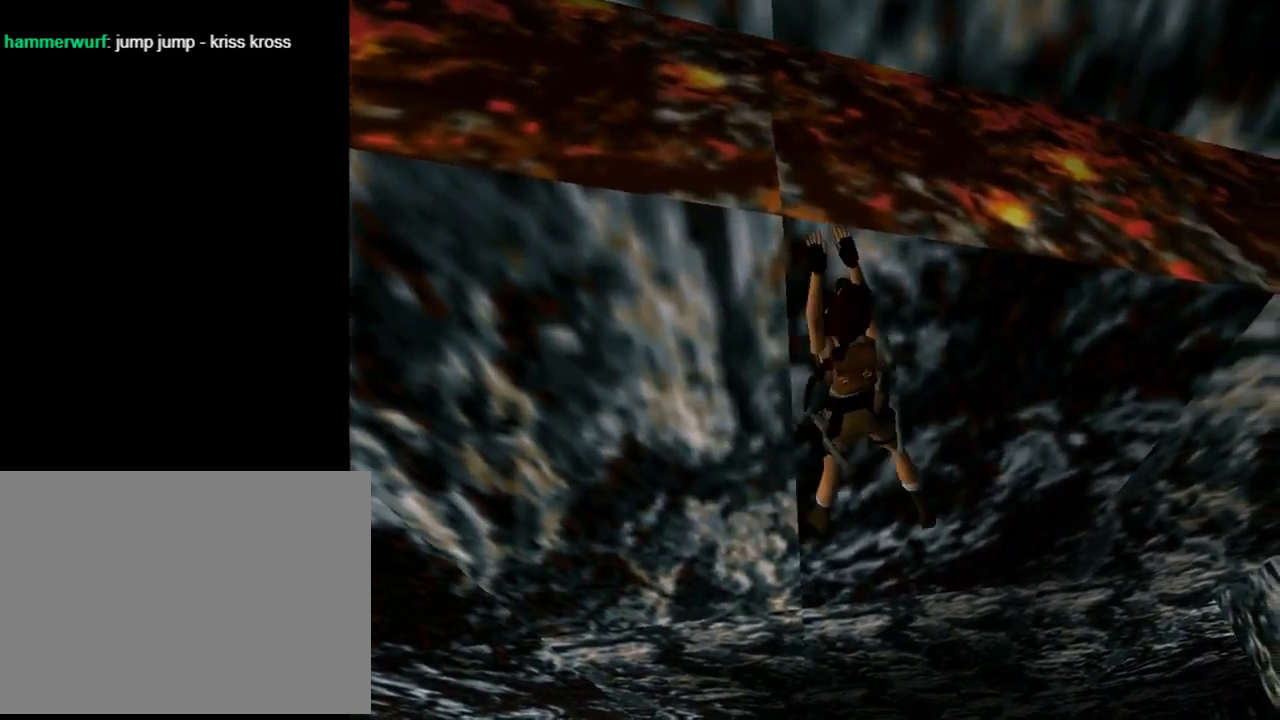
{"buttons": ["CROSS", "DPAD_RIGHT"], "left_stick": "center", "events": []}
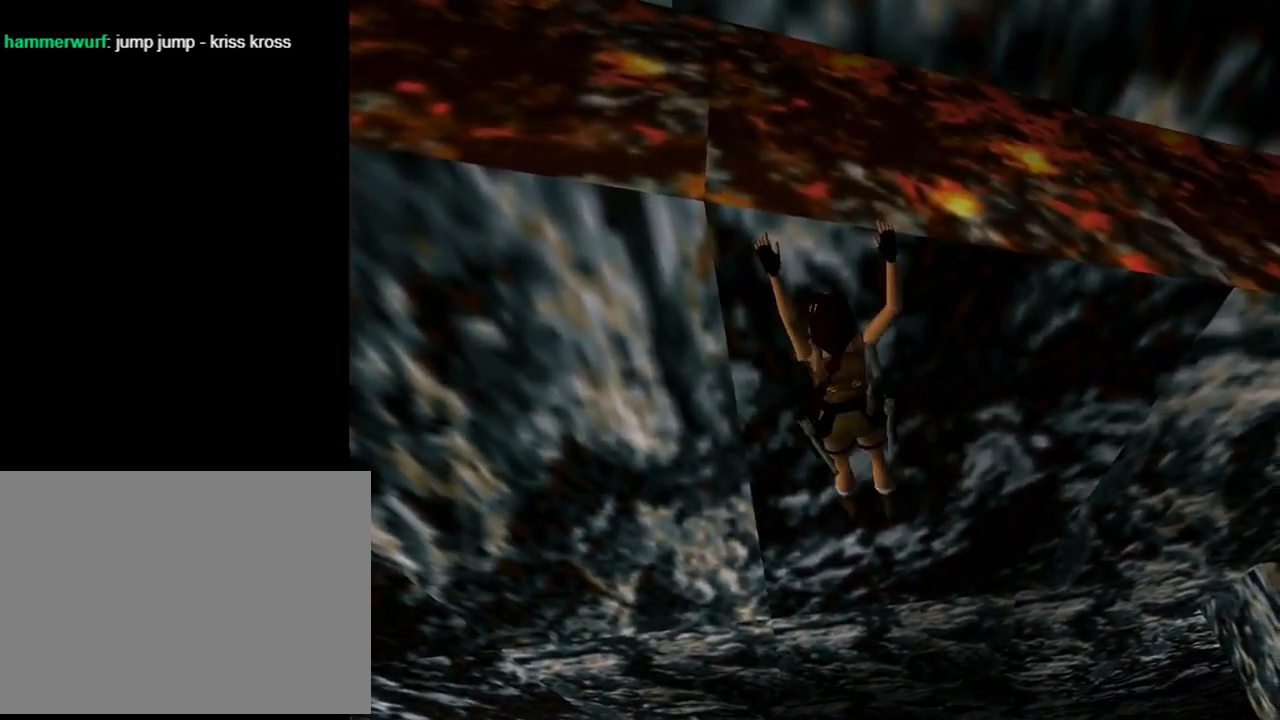
{"buttons": ["CROSS", "DPAD_RIGHT"], "left_stick": "center", "events": []}
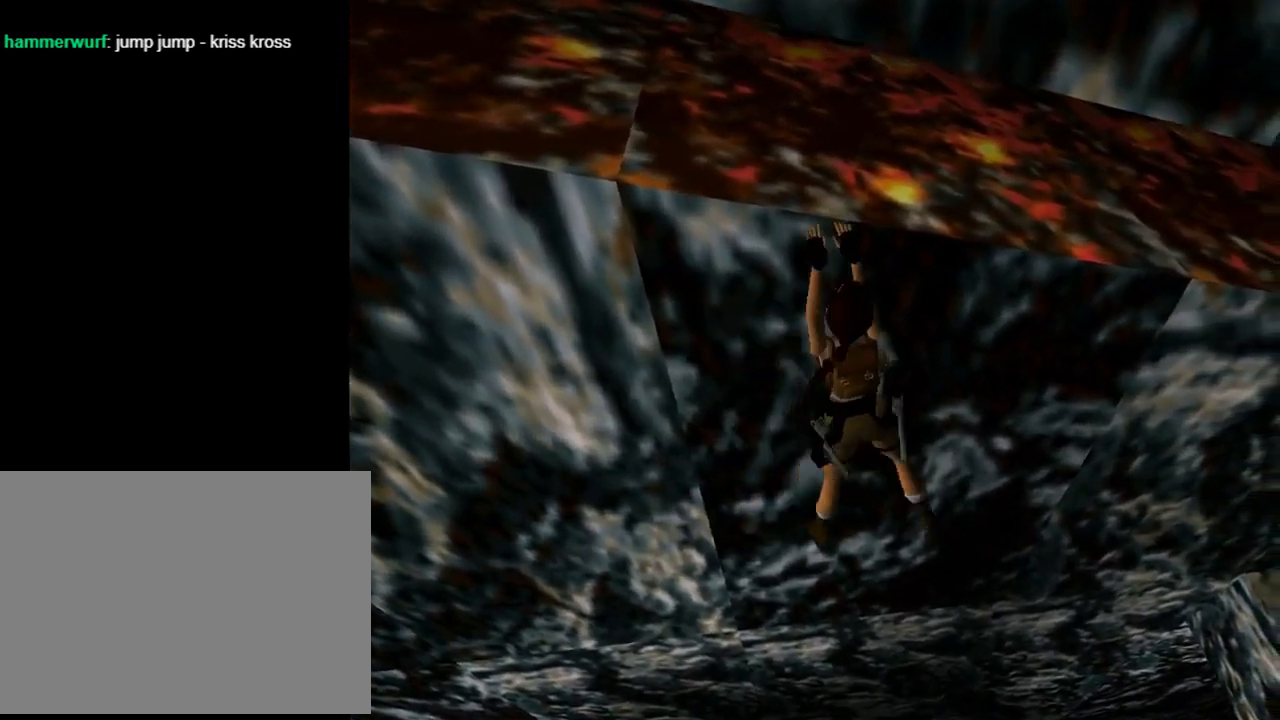
{"buttons": ["CROSS", "DPAD_RIGHT"], "left_stick": "center", "events": []}
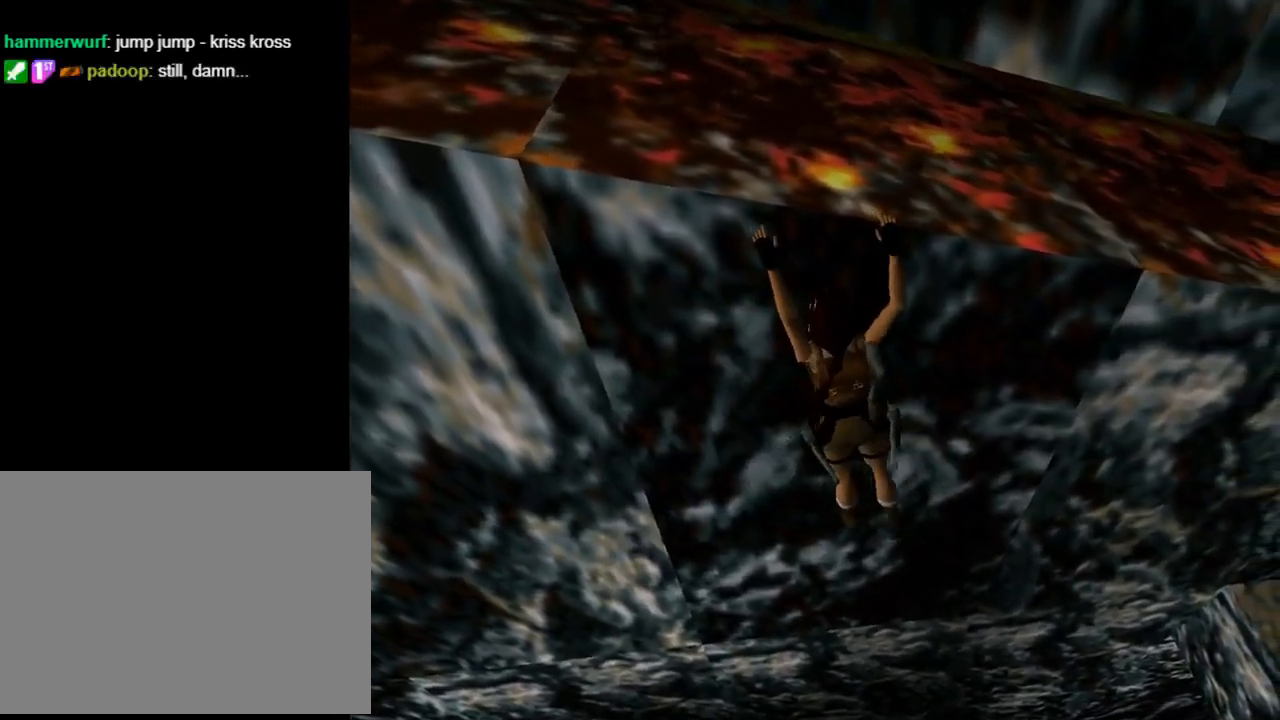
{"buttons": ["CROSS", "DPAD_RIGHT"], "left_stick": "center", "events": []}
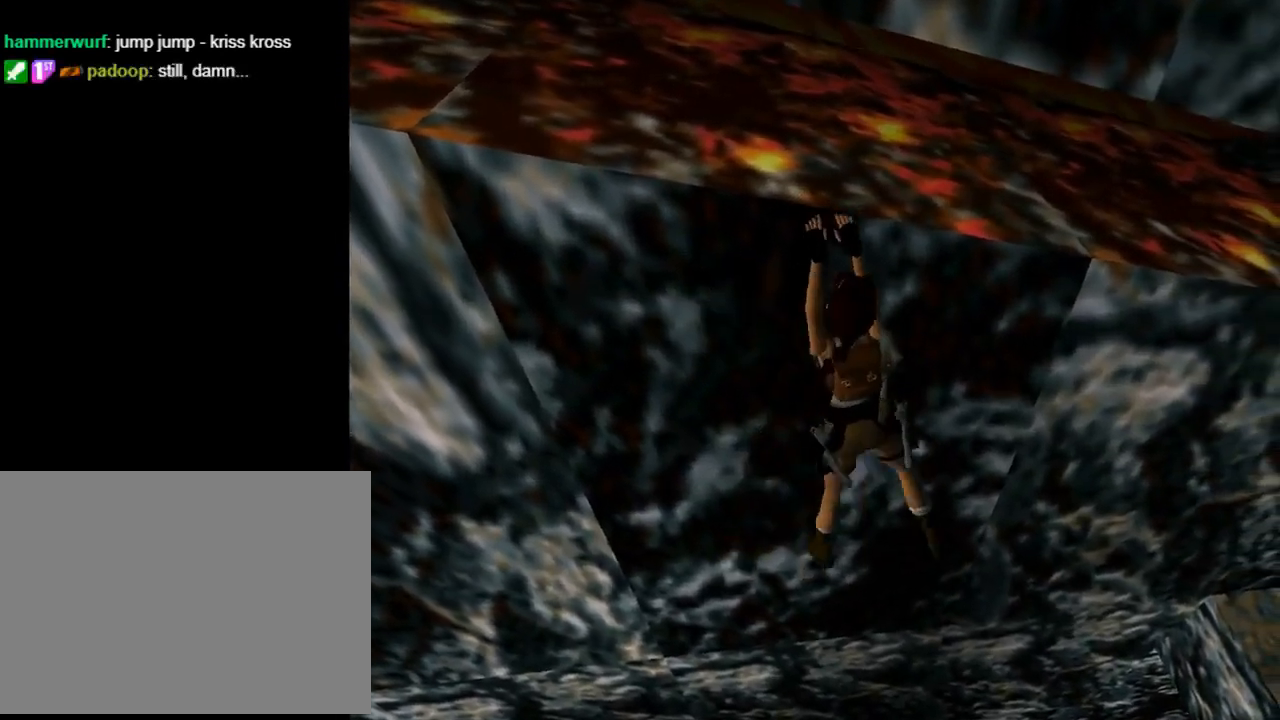
{"buttons": ["CROSS", "DPAD_RIGHT"], "left_stick": "center", "events": []}
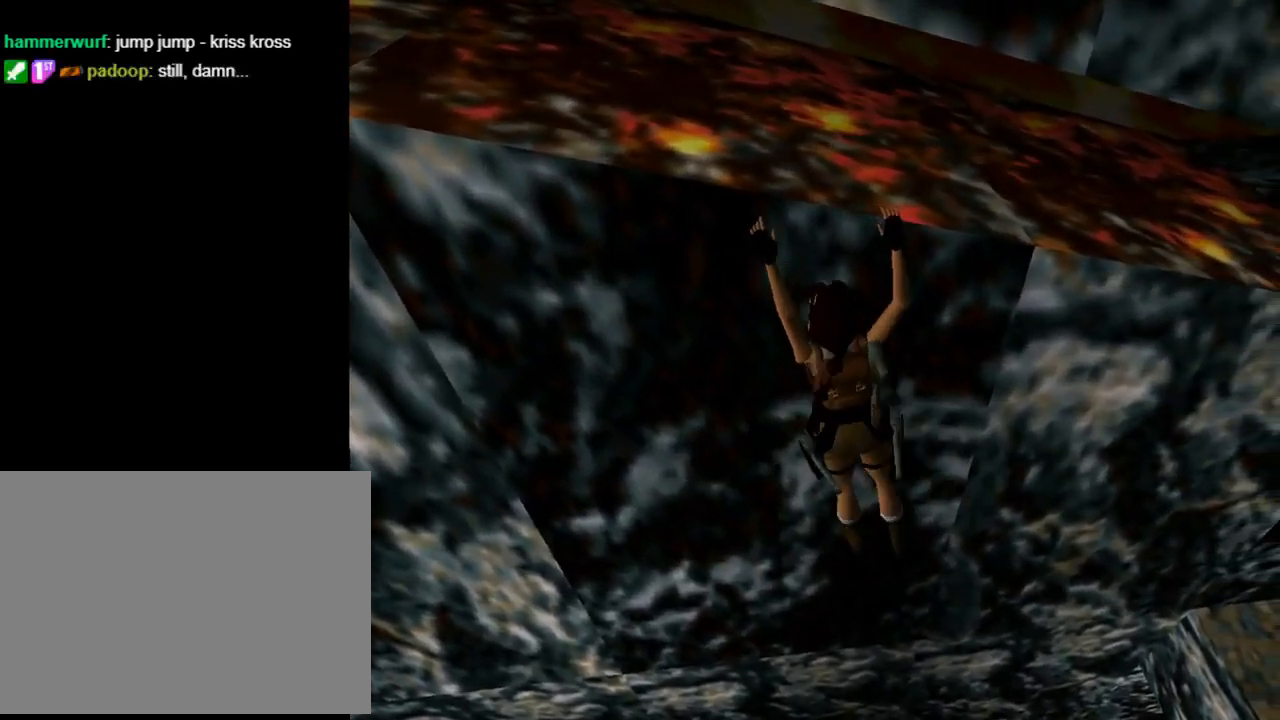
{"buttons": ["CROSS", "DPAD_RIGHT"], "left_stick": "center", "events": []}
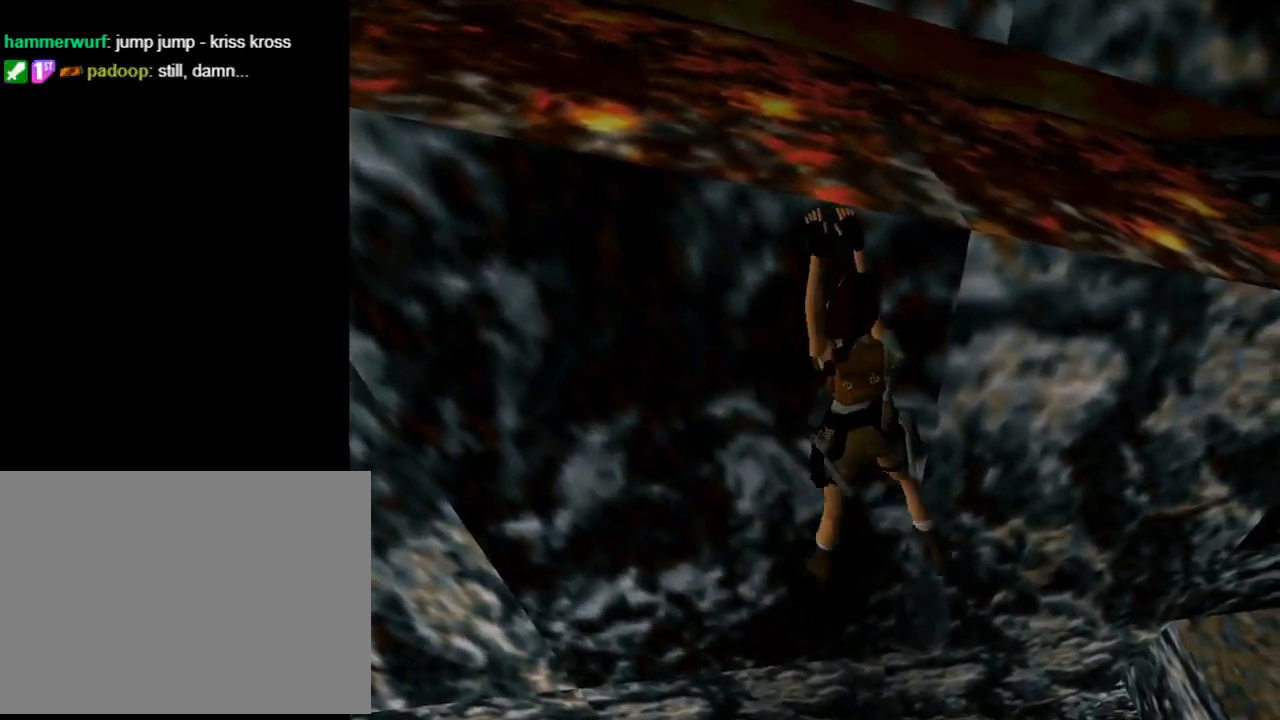
{"buttons": ["CROSS", "DPAD_RIGHT"], "left_stick": "center", "events": []}
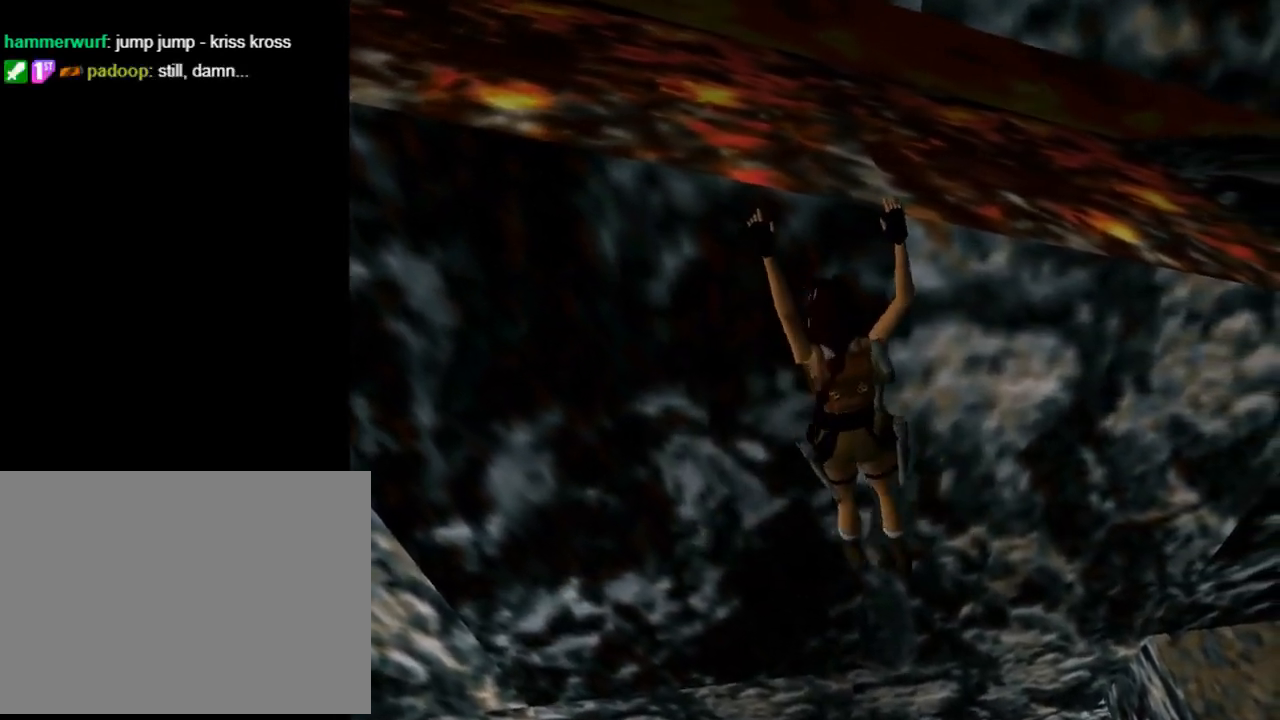
{"buttons": ["CROSS", "DPAD_RIGHT"], "left_stick": "center", "events": []}
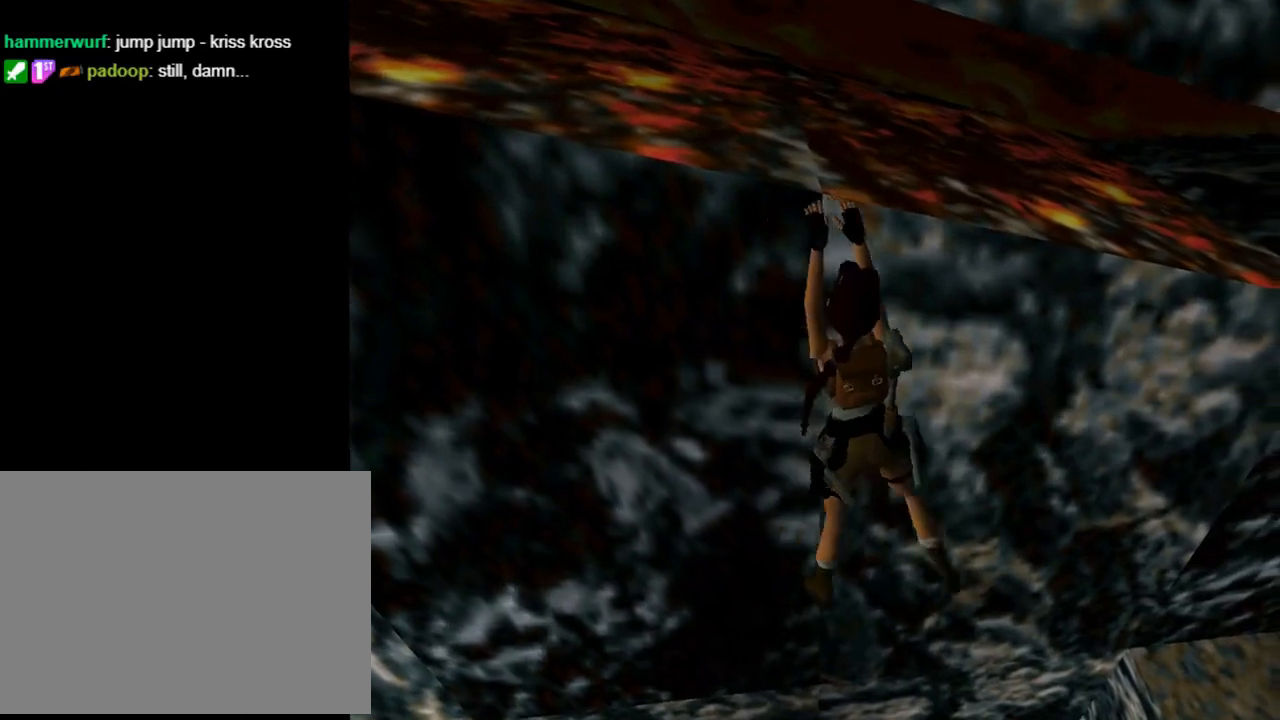
{"buttons": ["CROSS", "DPAD_RIGHT"], "left_stick": "center", "events": []}
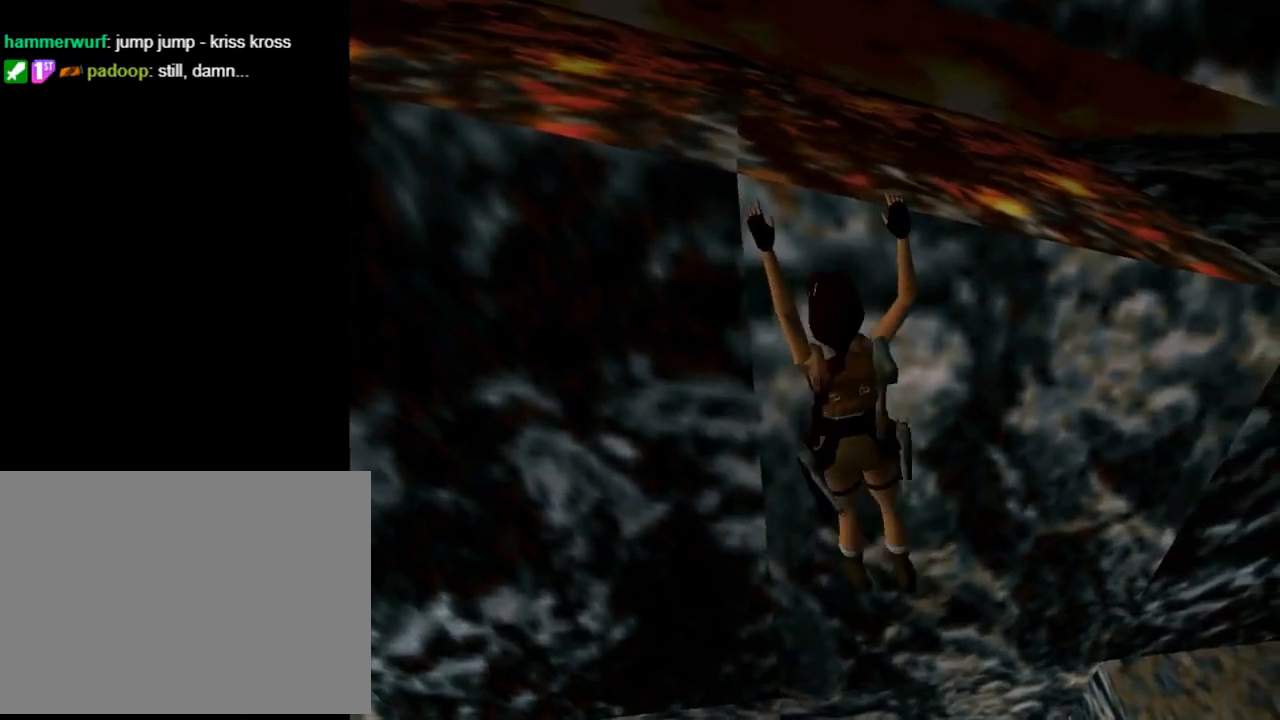
{"buttons": ["CROSS", "DPAD_RIGHT"], "left_stick": "center", "events": []}
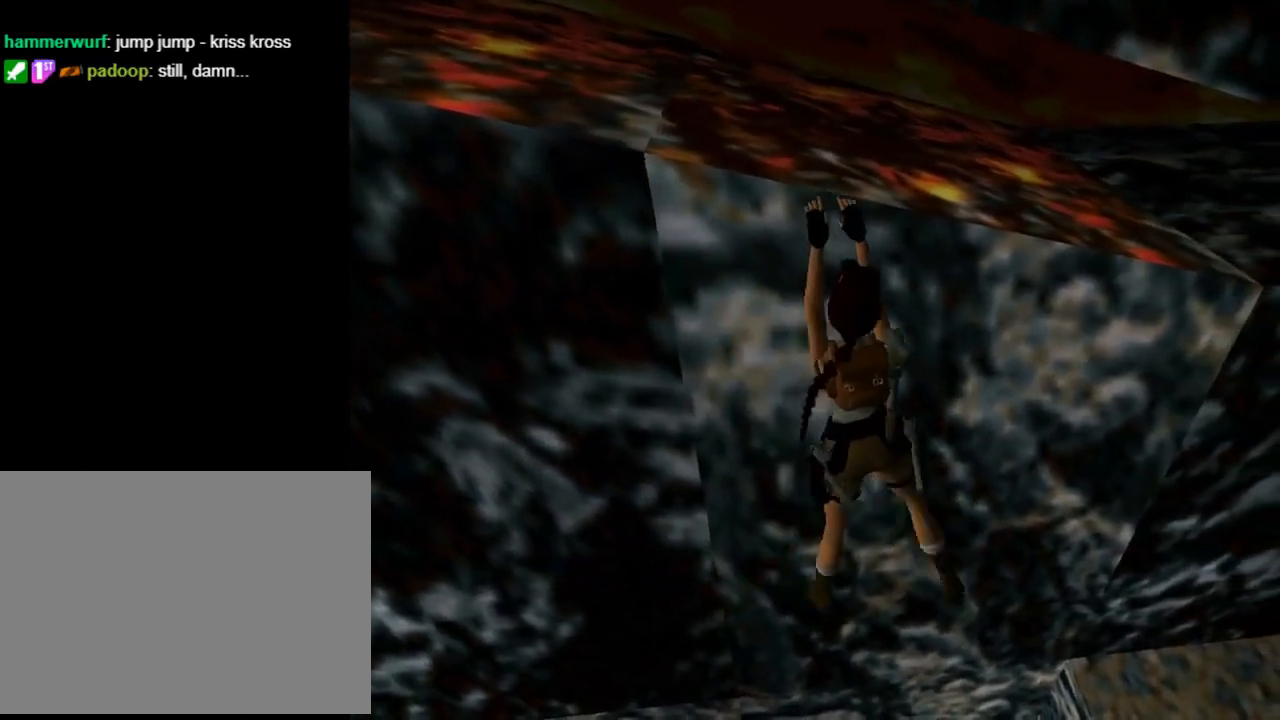
{"buttons": ["CROSS", "DPAD_RIGHT"], "left_stick": "center", "events": []}
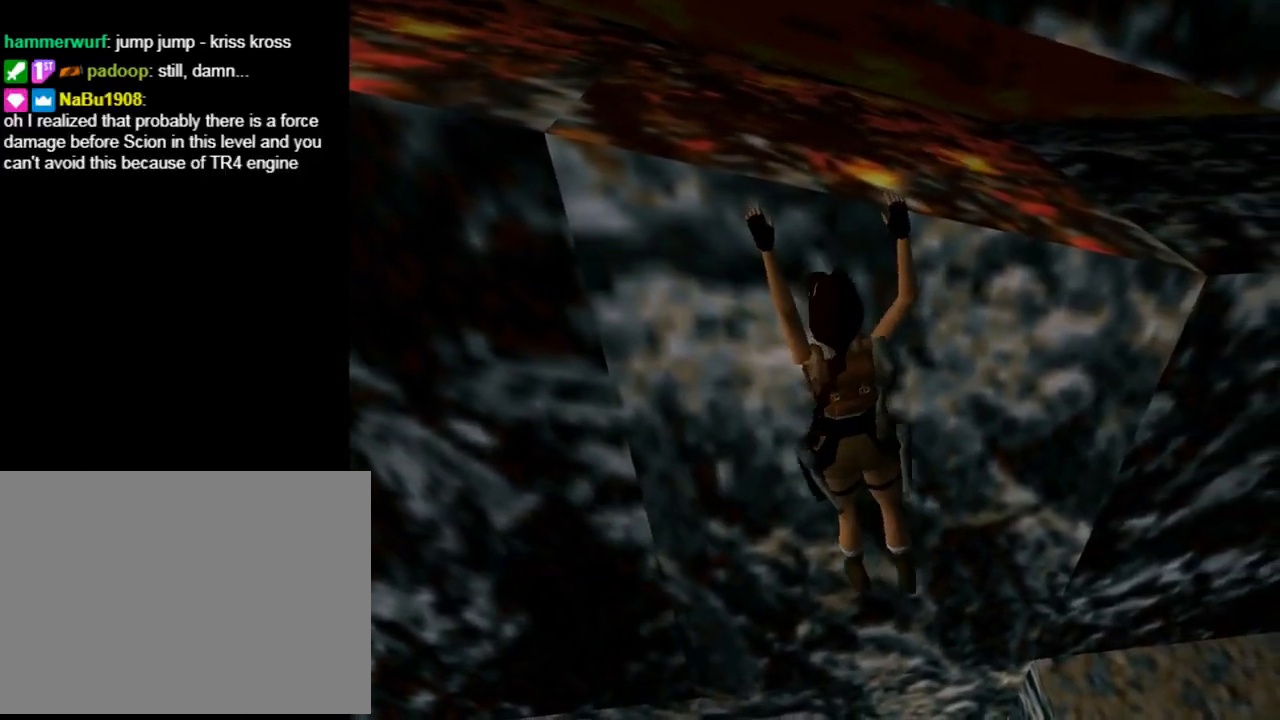
{"buttons": ["CROSS", "DPAD_RIGHT"], "left_stick": "center", "events": []}
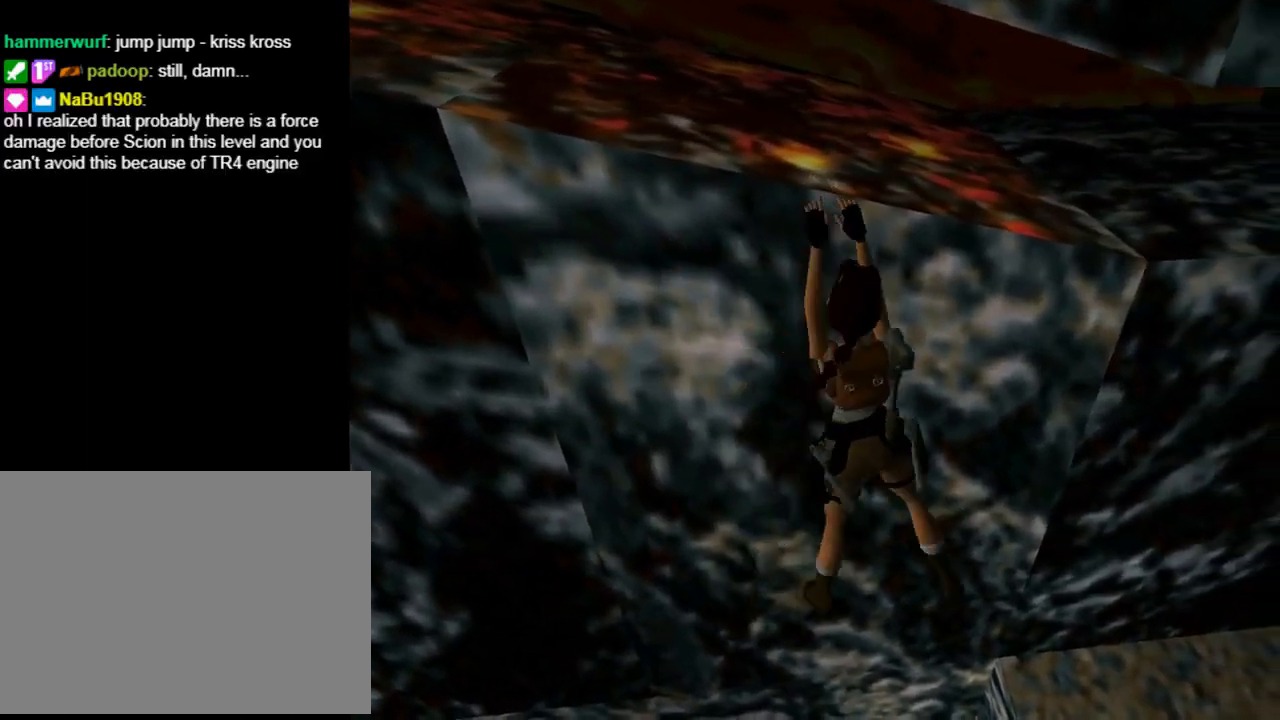
{"buttons": ["CROSS", "DPAD_RIGHT"], "left_stick": "center", "events": []}